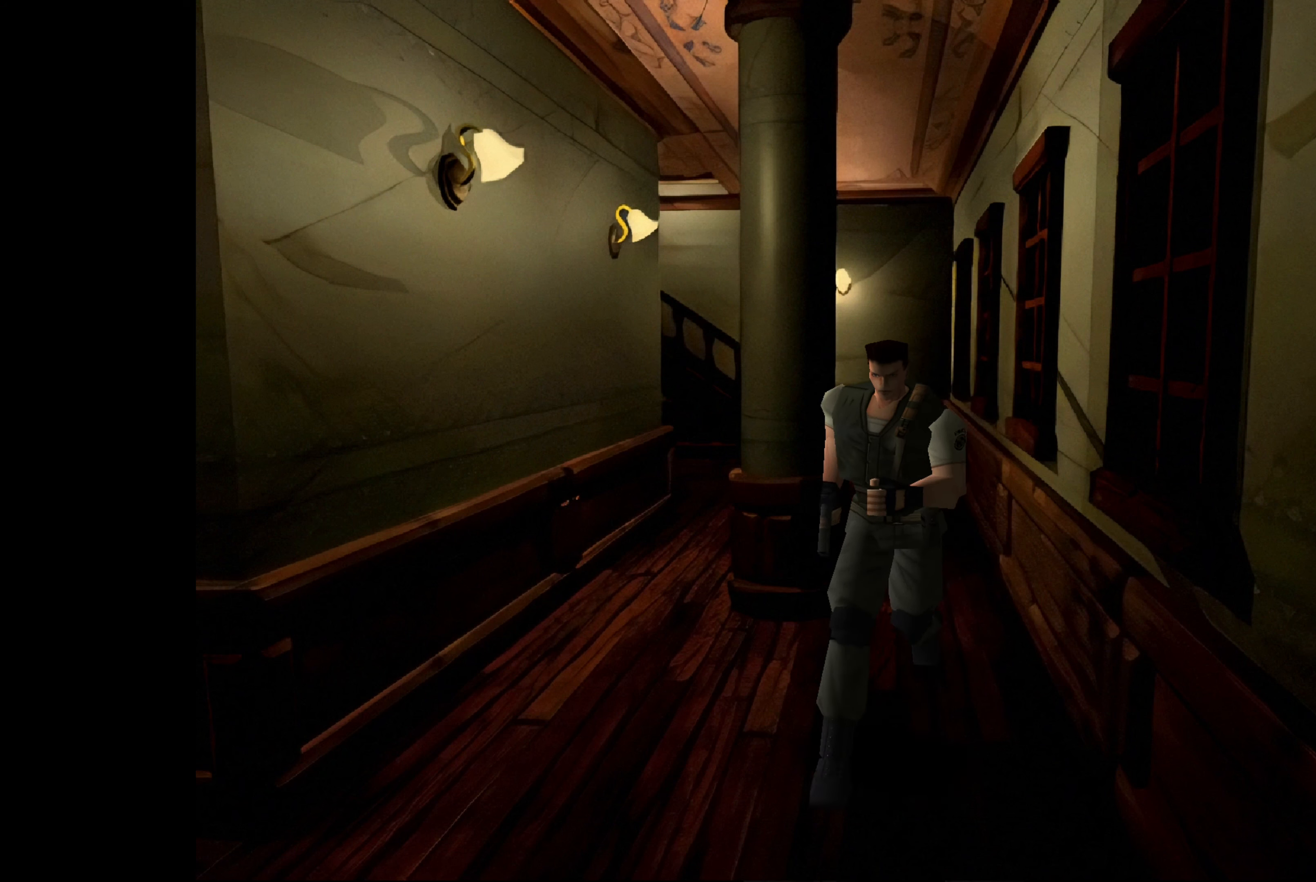
Gameplay with a controller (PlayStation layout); each line is a JSON object with the inputs held at the frame after it. "events" lists button and stick changes between this image and that frame as [ms after this image, input, new state], when the widget could be followed in between. Not read: L3 R2 R3.
{"buttons": ["CIRCLE"], "left_stick": "up", "right_stick": "center", "events": []}
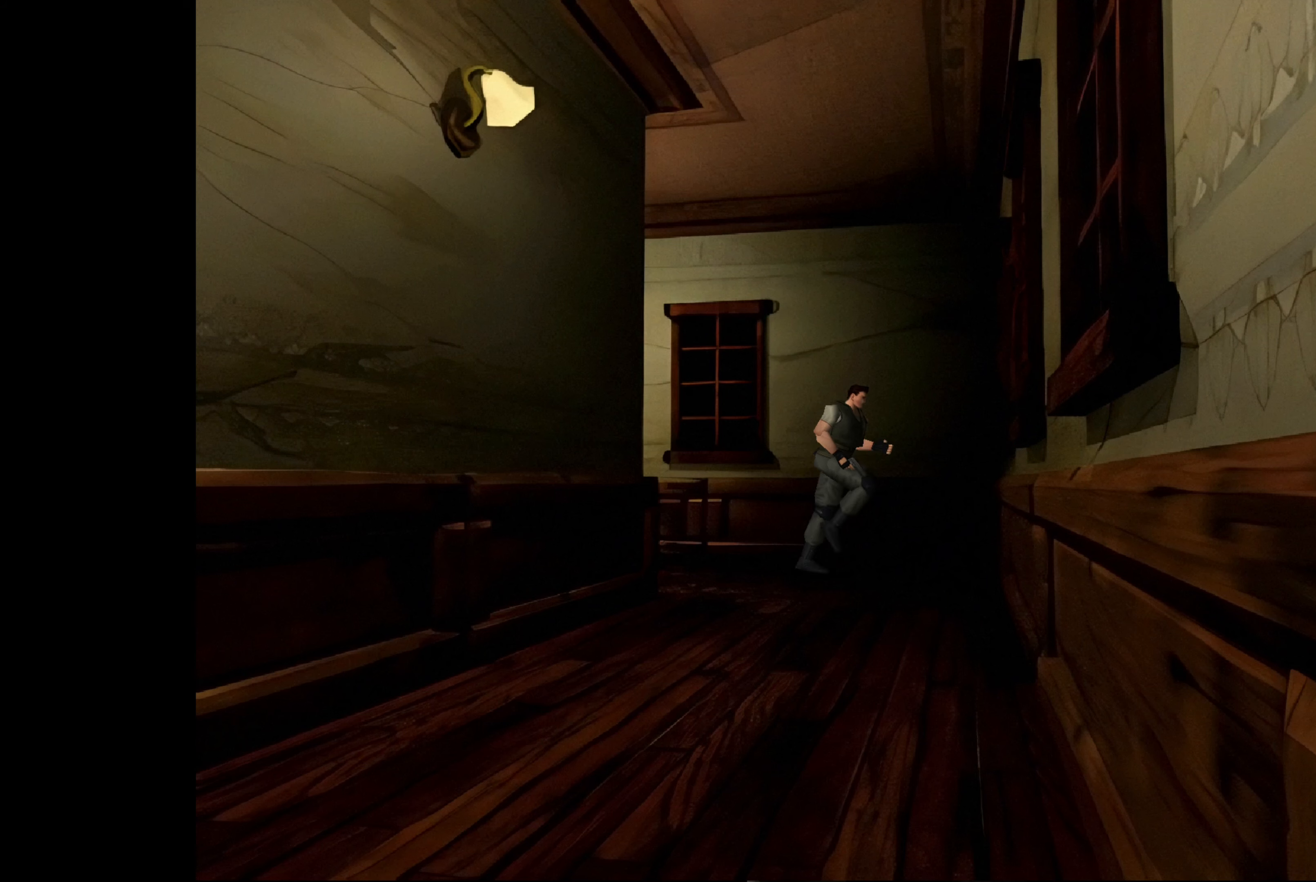
{"buttons": ["CIRCLE"], "left_stick": "up-right", "right_stick": "center", "events": [[183, "CIRCLE", "up"], [217, "left_stick", "center"], [383, "left_stick", "up-right"], [500, "CIRCLE", "down"]]}
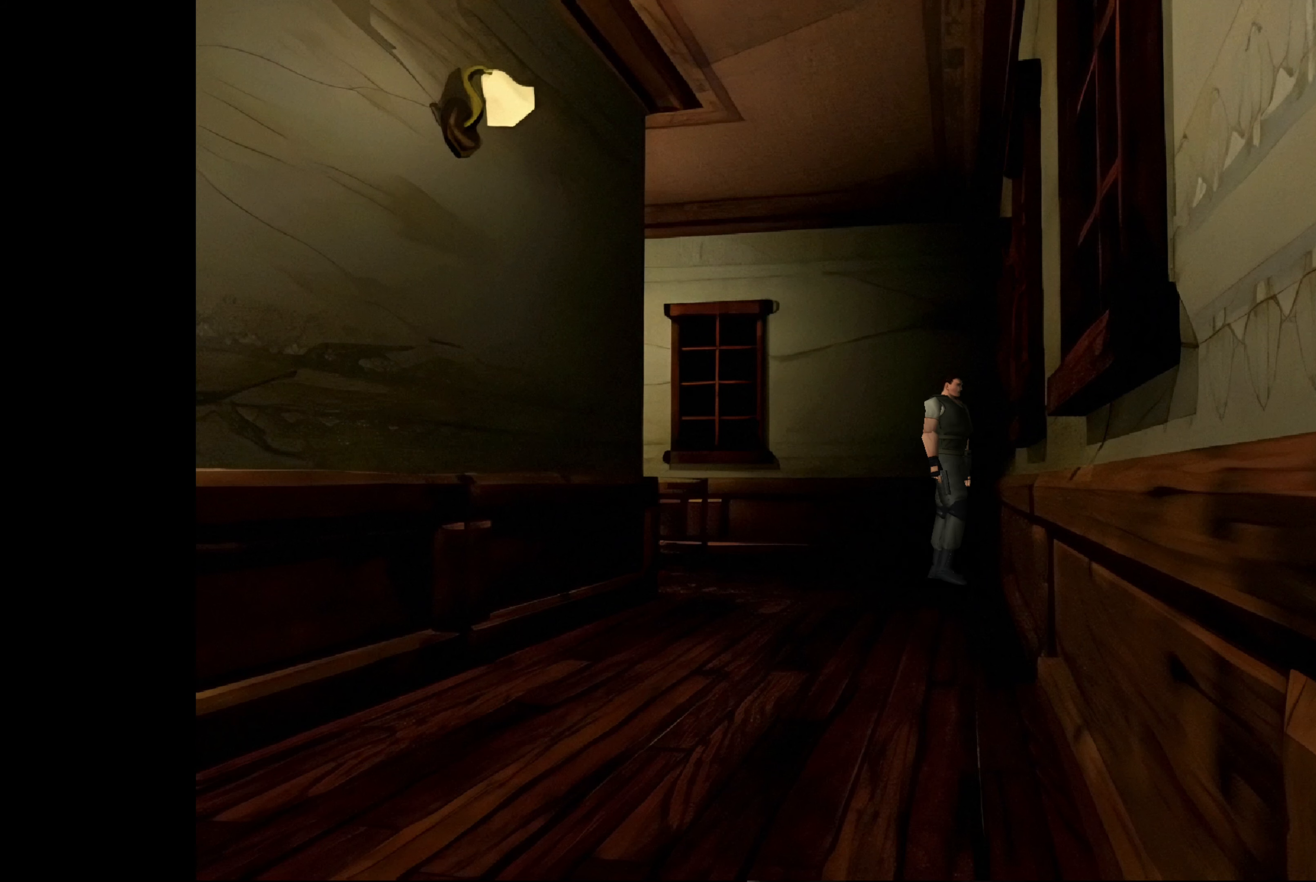
{"buttons": ["CIRCLE"], "left_stick": "up-right", "right_stick": "center", "events": []}
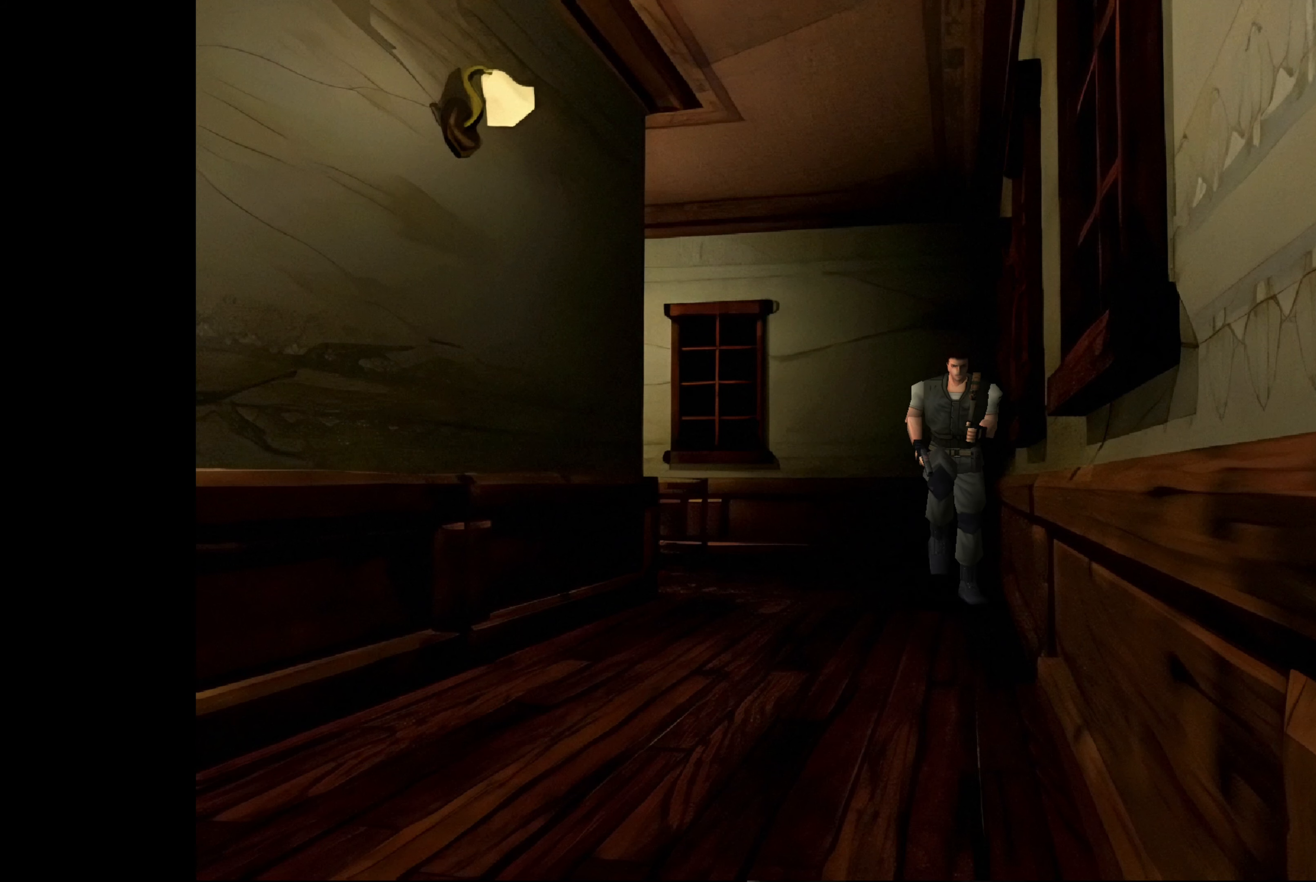
{"buttons": ["CIRCLE"], "left_stick": "up", "right_stick": "center", "events": [[17, "left_stick", "up"]]}
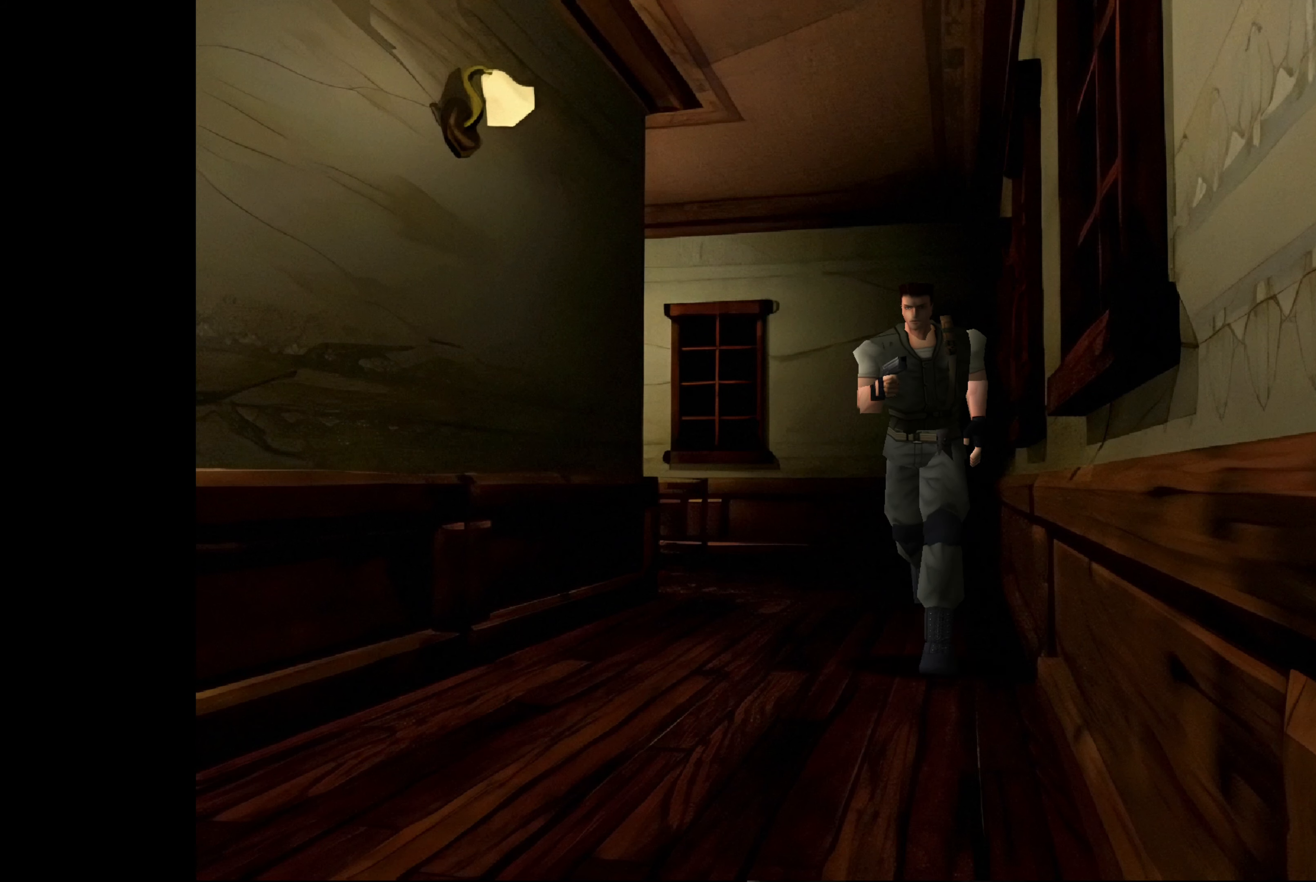
{"buttons": ["CIRCLE"], "left_stick": "up", "right_stick": "center", "events": []}
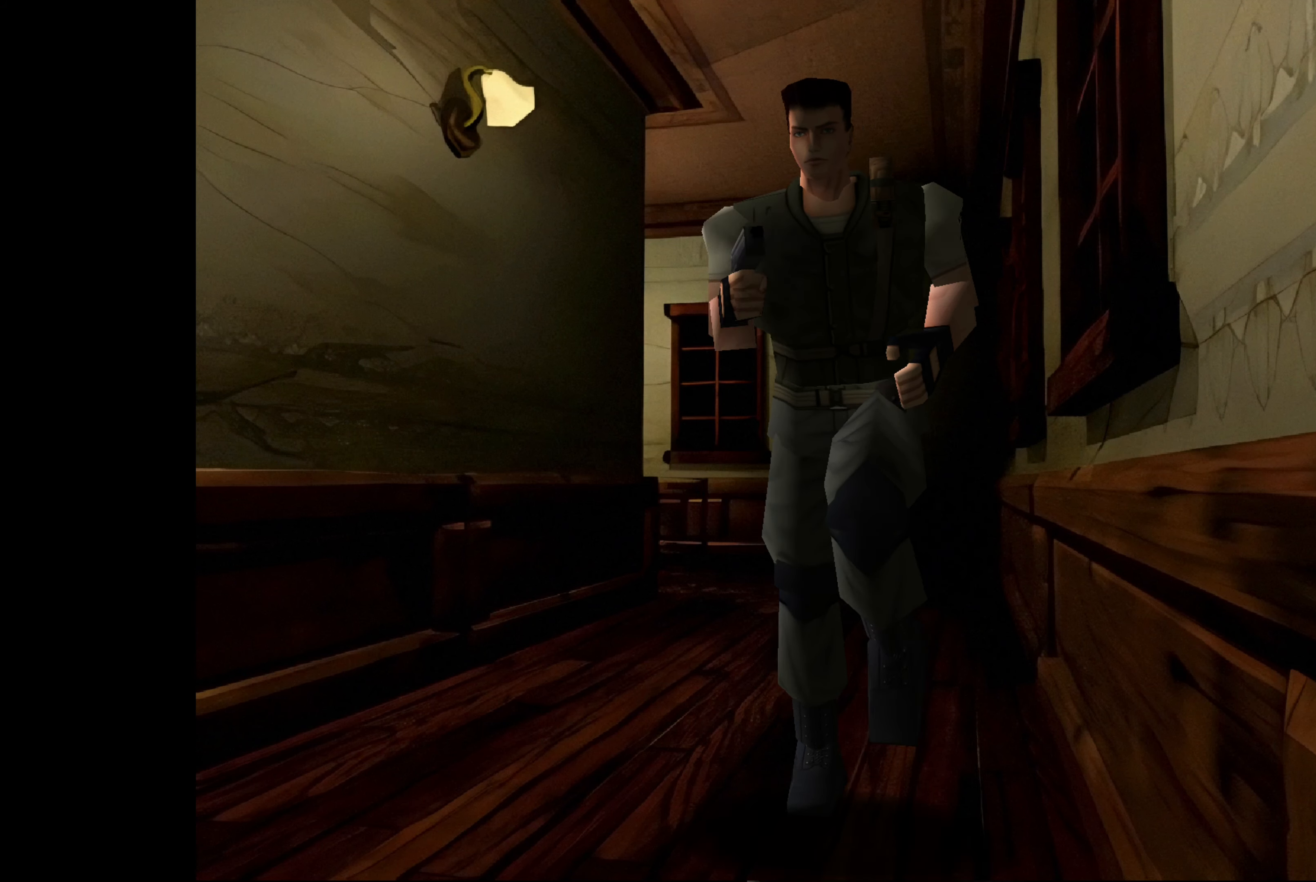
{"buttons": [], "left_stick": "up", "right_stick": "center", "events": [[500, "CIRCLE", "up"]]}
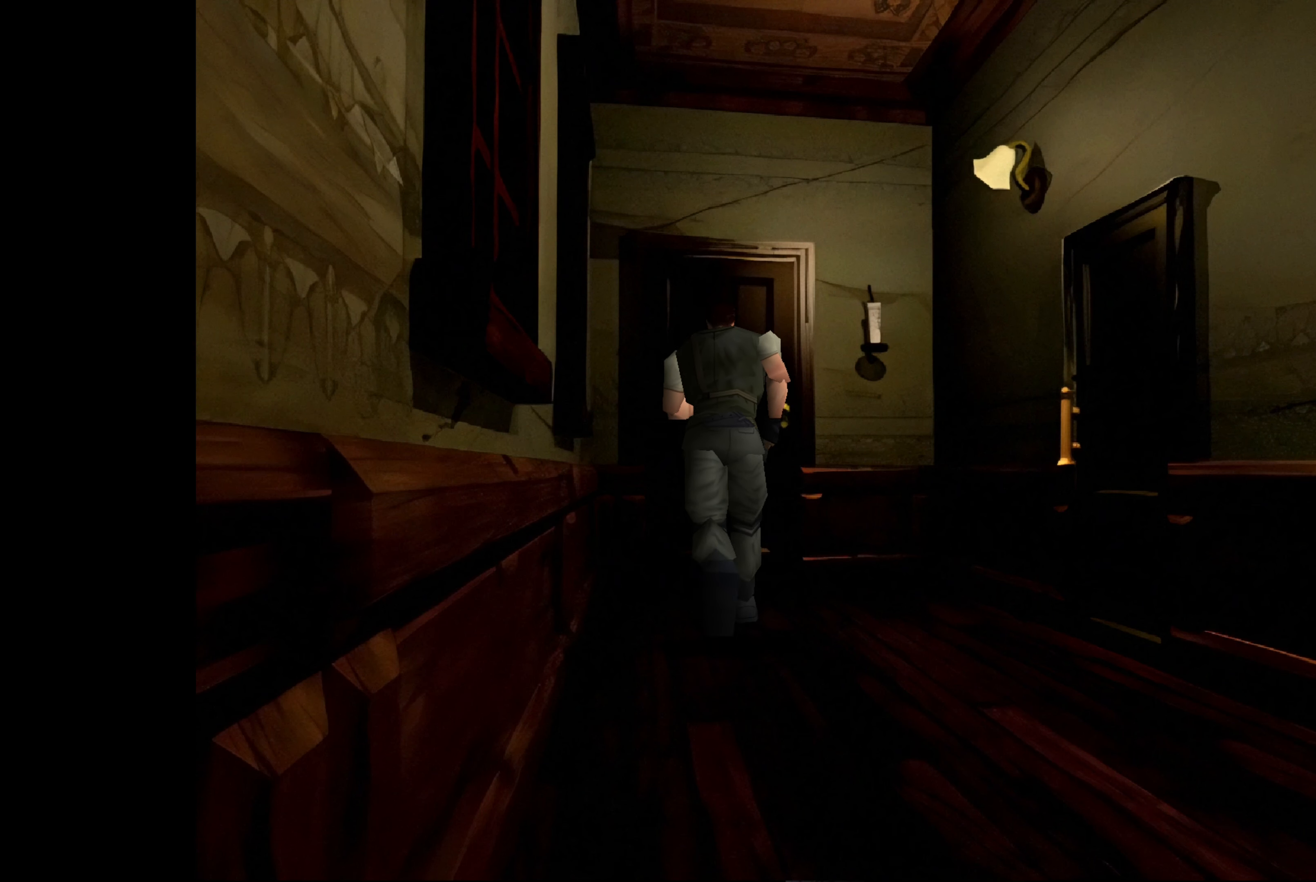
{"buttons": [], "left_stick": "center", "right_stick": "center", "events": [[17, "left_stick", "center"]]}
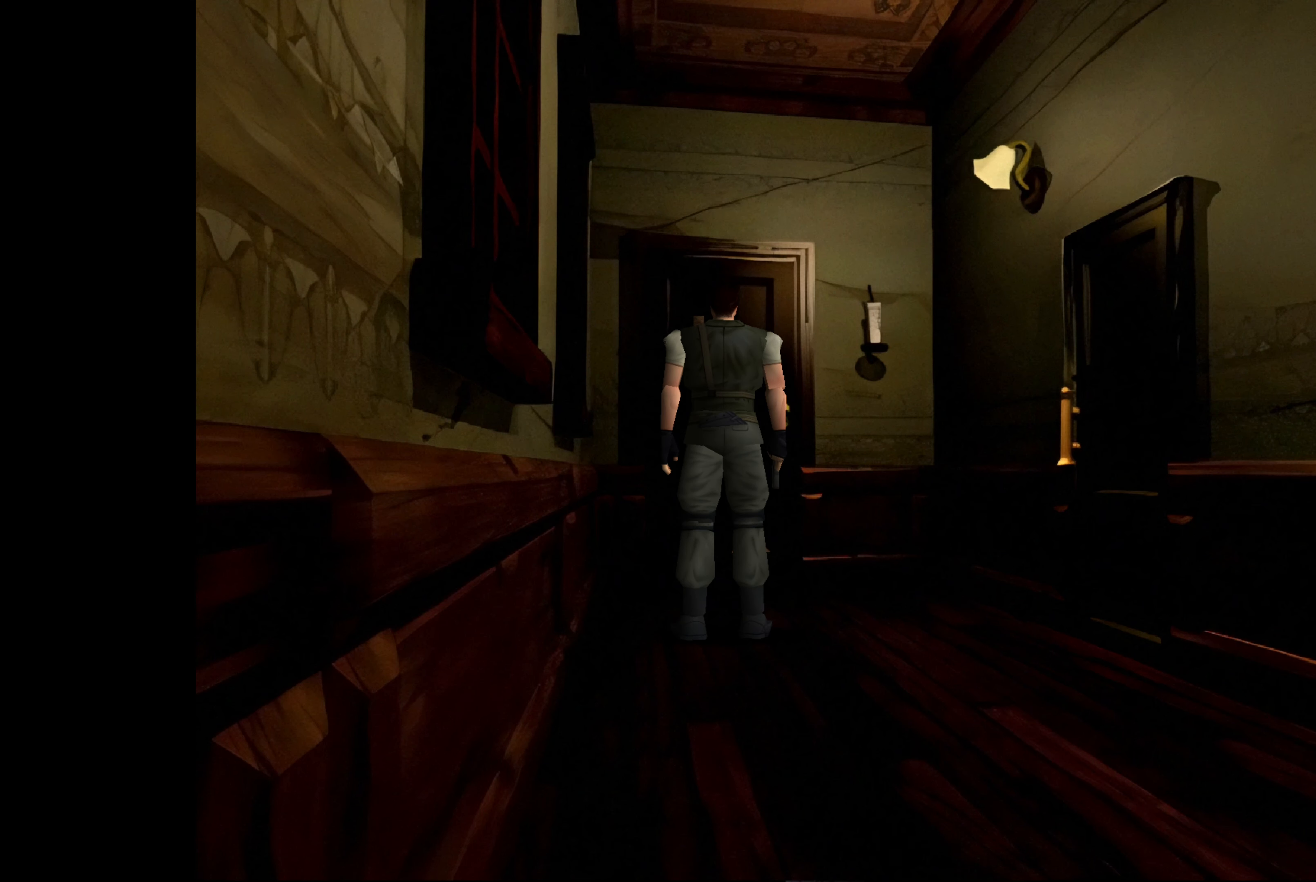
{"buttons": [], "left_stick": "right", "right_stick": "center", "events": [[483, "left_stick", "right"]]}
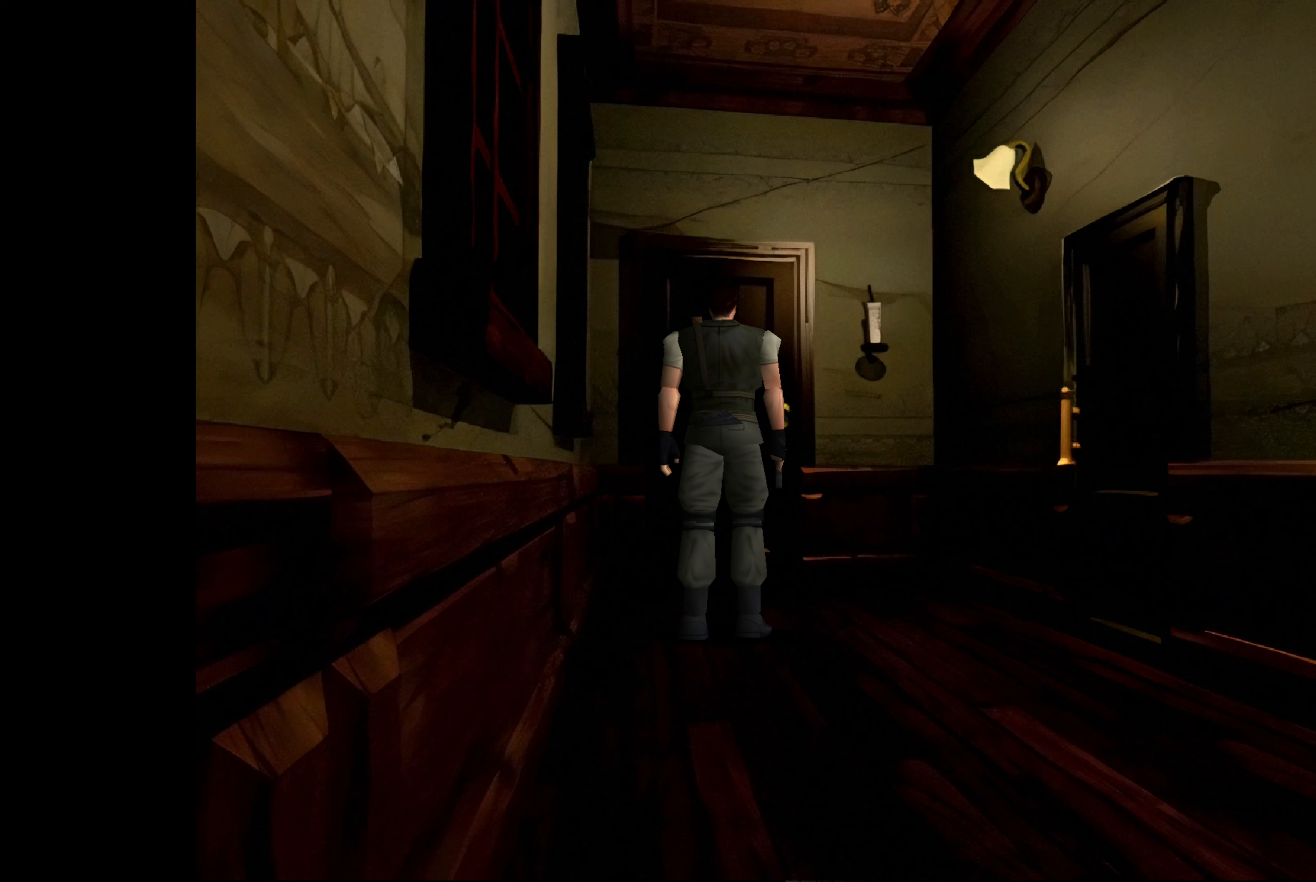
{"buttons": [], "left_stick": "center", "right_stick": "center", "events": [[500, "left_stick", "center"]]}
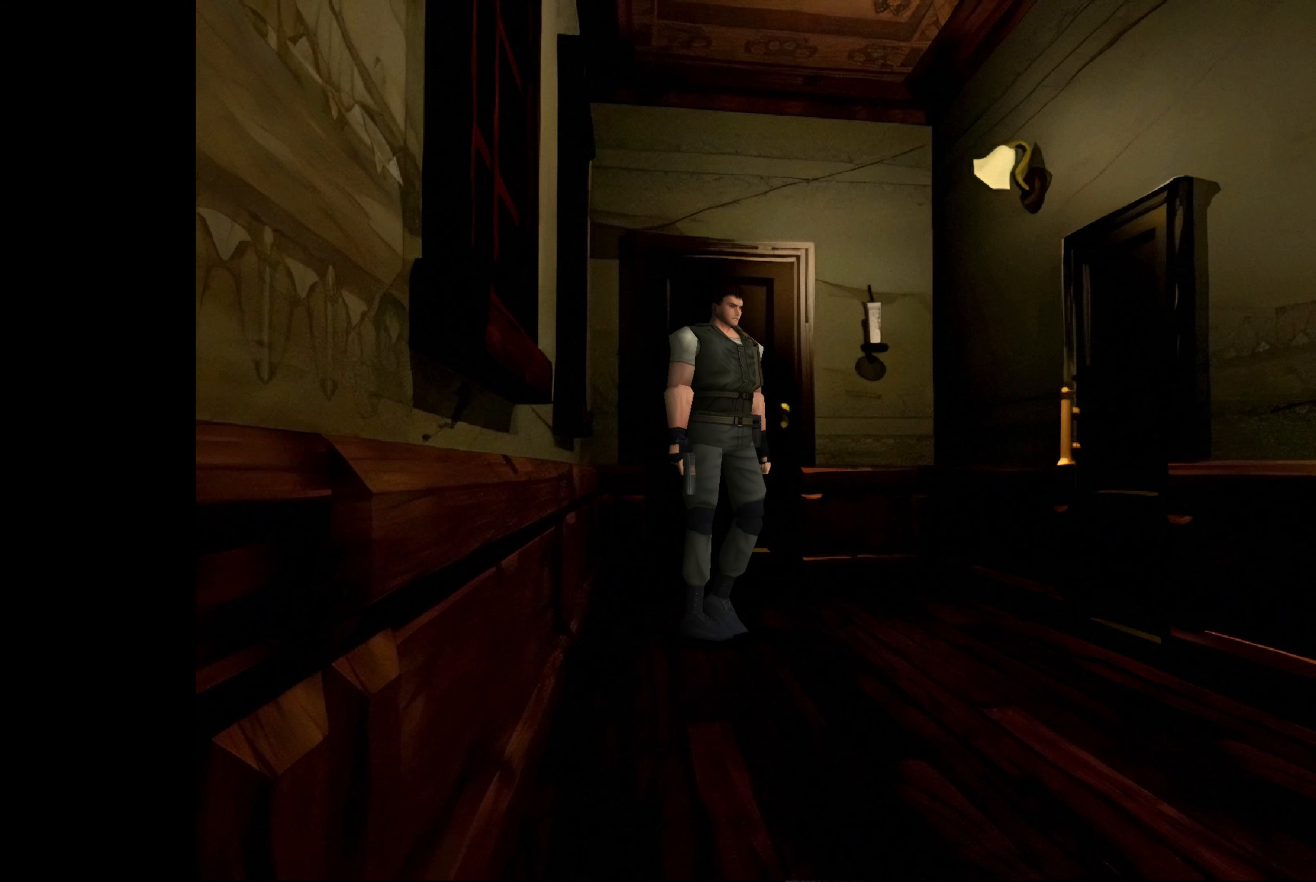
{"buttons": ["CIRCLE"], "left_stick": "up-left", "right_stick": "center", "events": [[133, "left_stick", "up"], [167, "CIRCLE", "down"], [467, "left_stick", "up-left"]]}
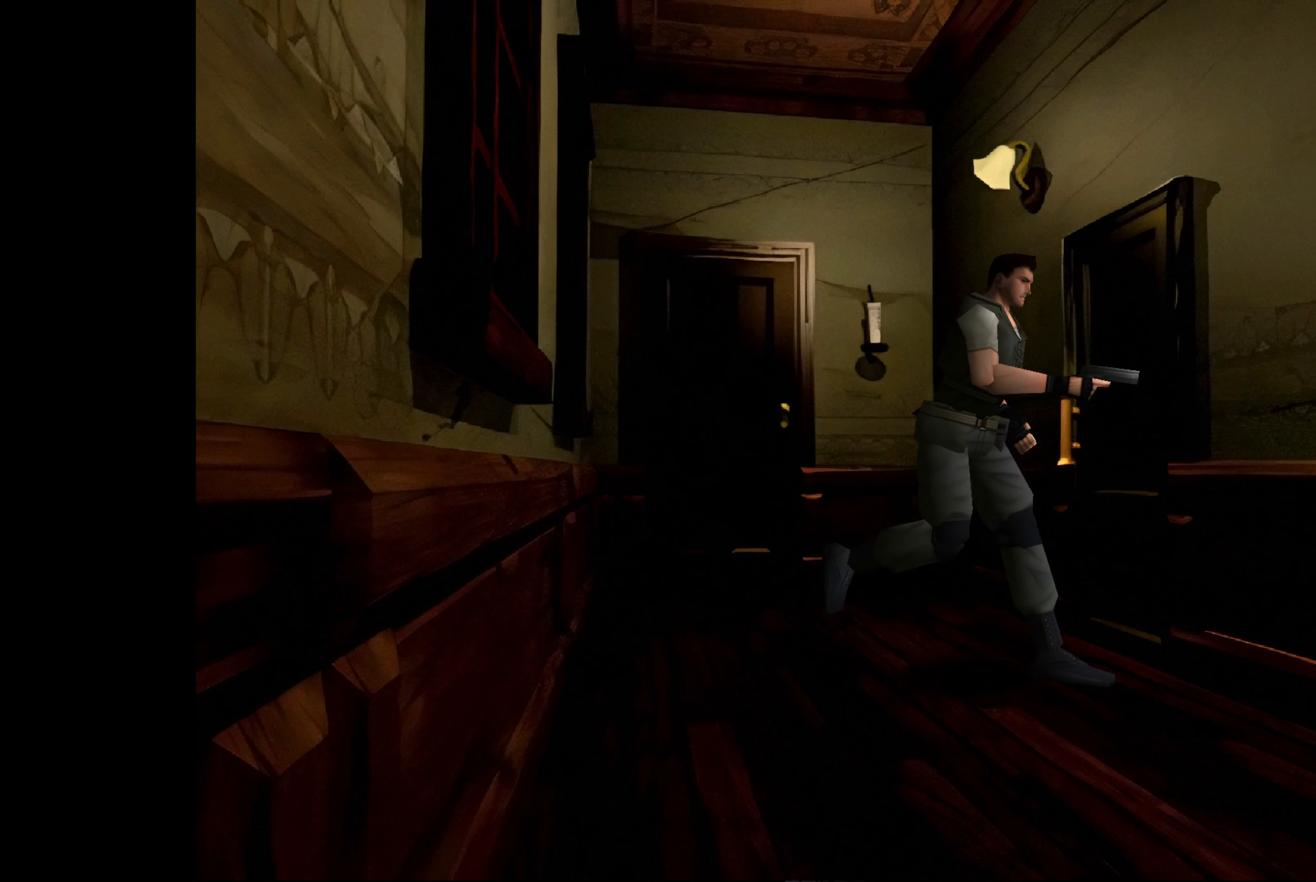
{"buttons": [], "left_stick": "center", "right_stick": "center", "events": [[50, "CIRCLE", "up"], [500, "left_stick", "center"]]}
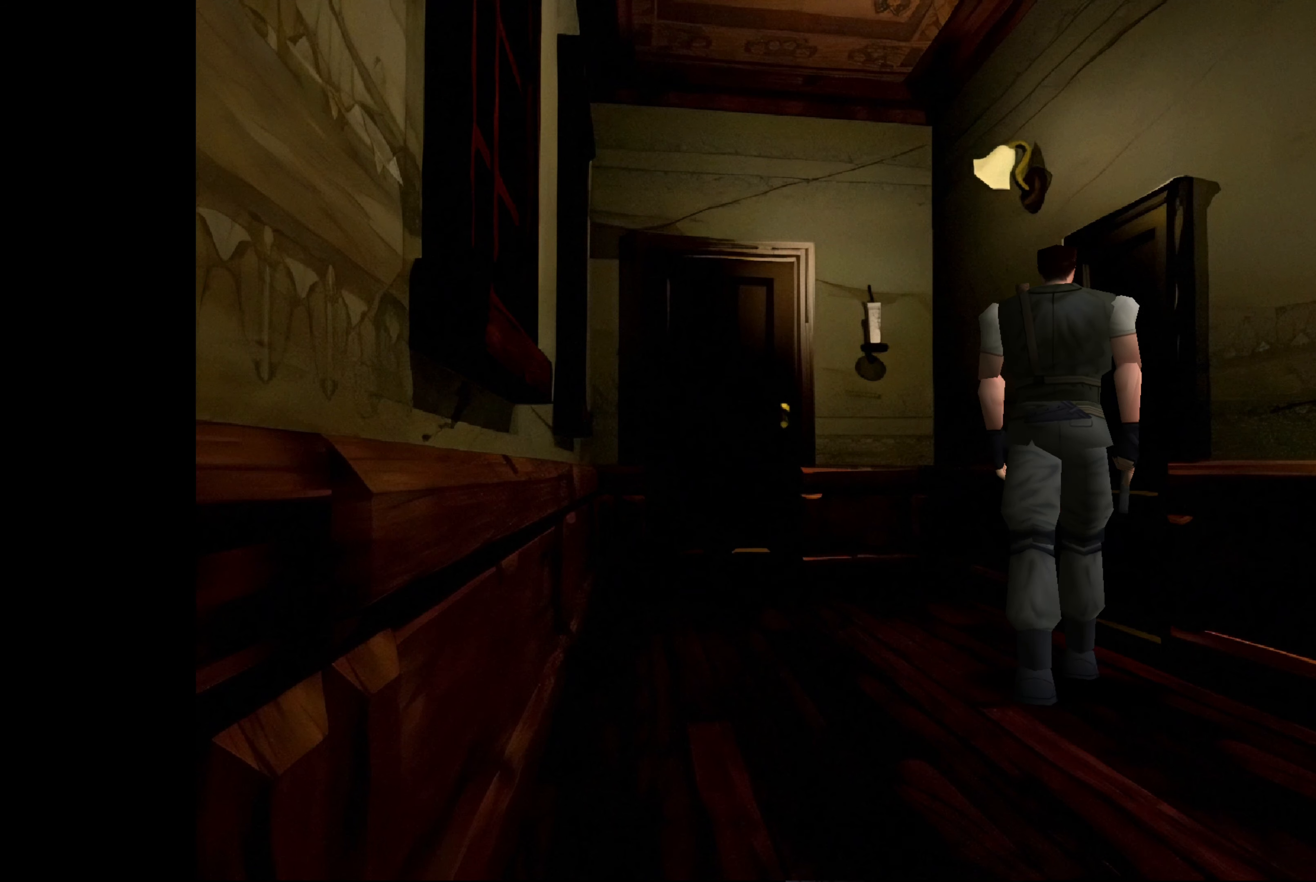
{"buttons": ["CIRCLE"], "left_stick": "up-right", "right_stick": "center", "events": [[183, "left_stick", "up-right"], [417, "CIRCLE", "down"]]}
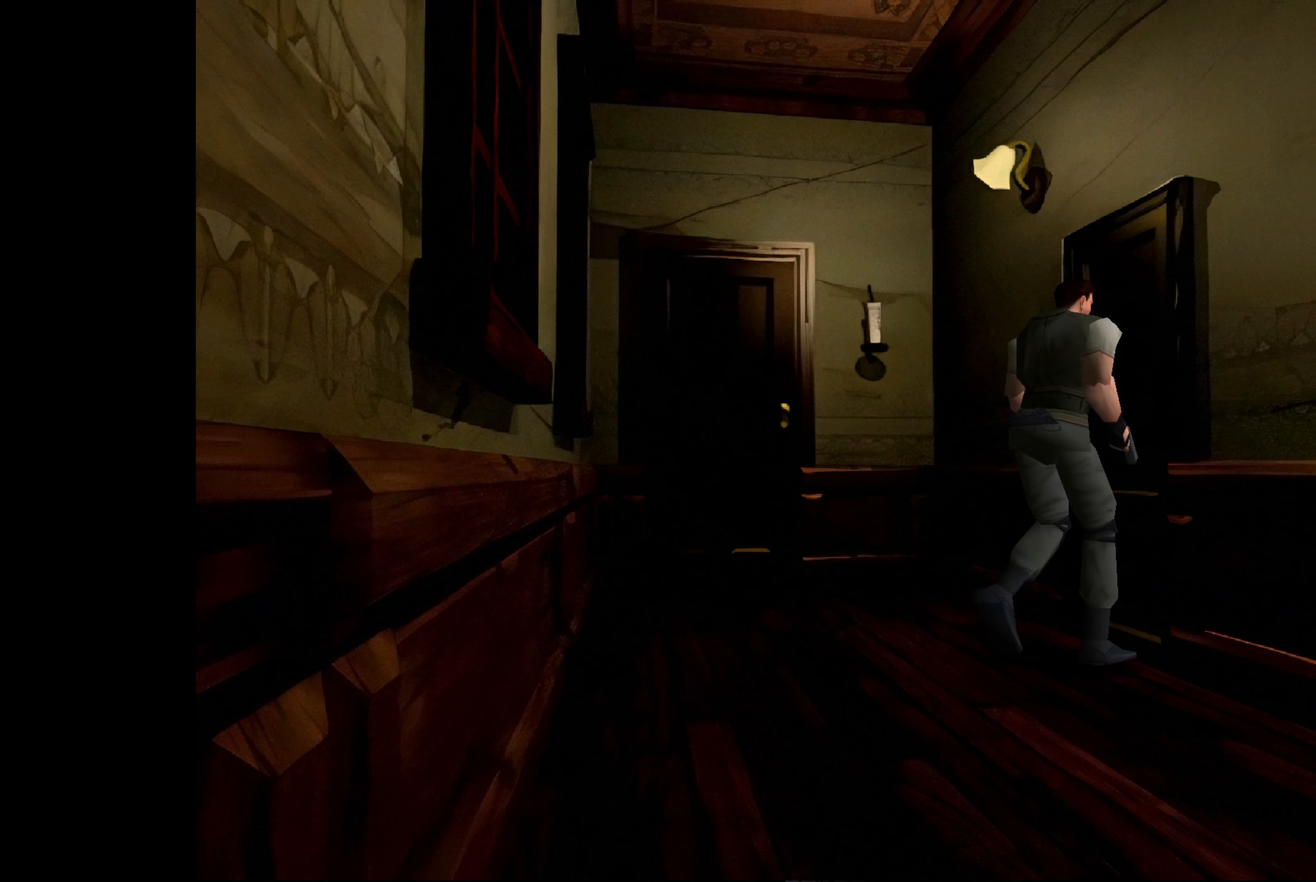
{"buttons": [], "left_stick": "center", "right_stick": "center", "events": [[33, "CIRCLE", "up"], [100, "left_stick", "center"], [300, "CROSS", "down"], [467, "CROSS", "up"]]}
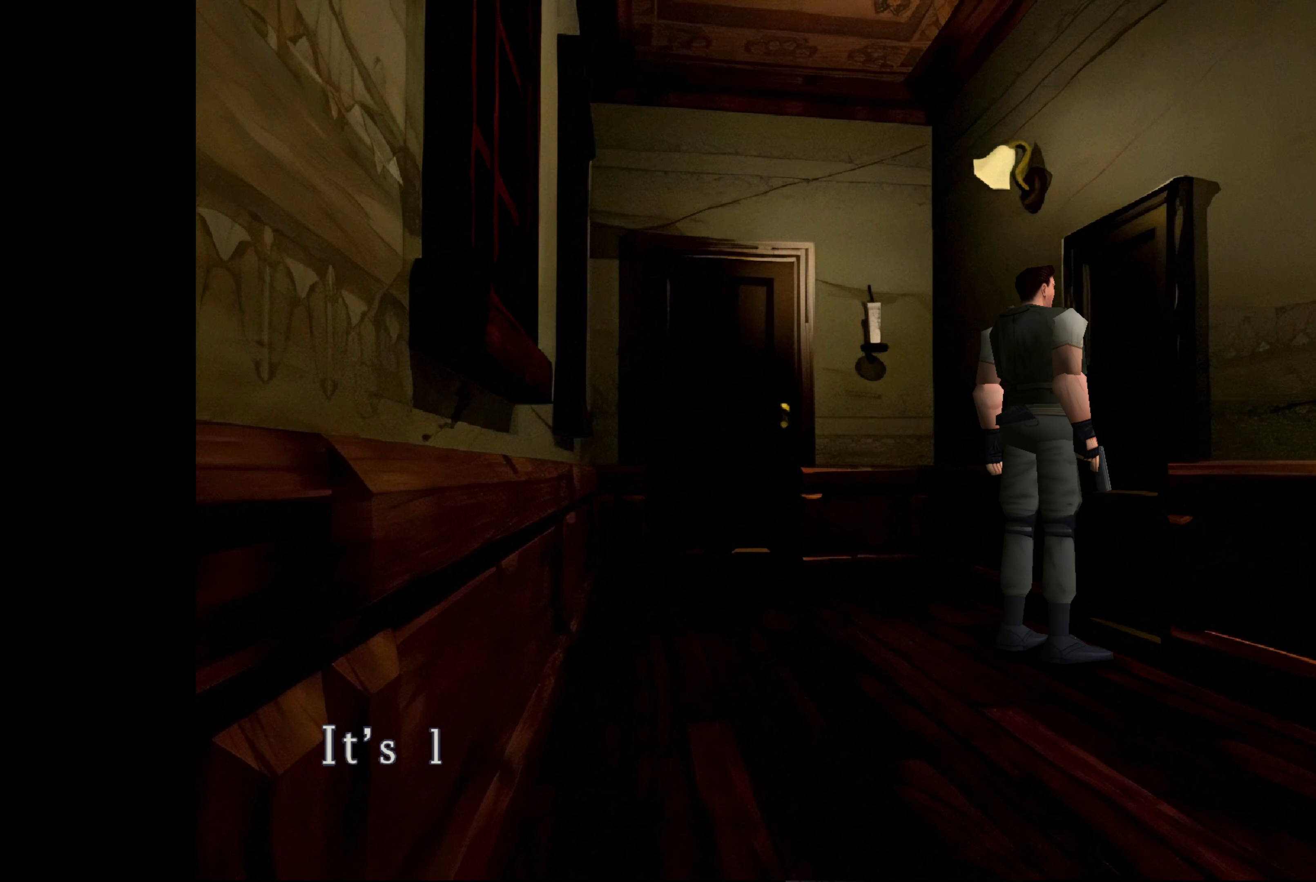
{"buttons": [], "left_stick": "center", "right_stick": "center", "events": []}
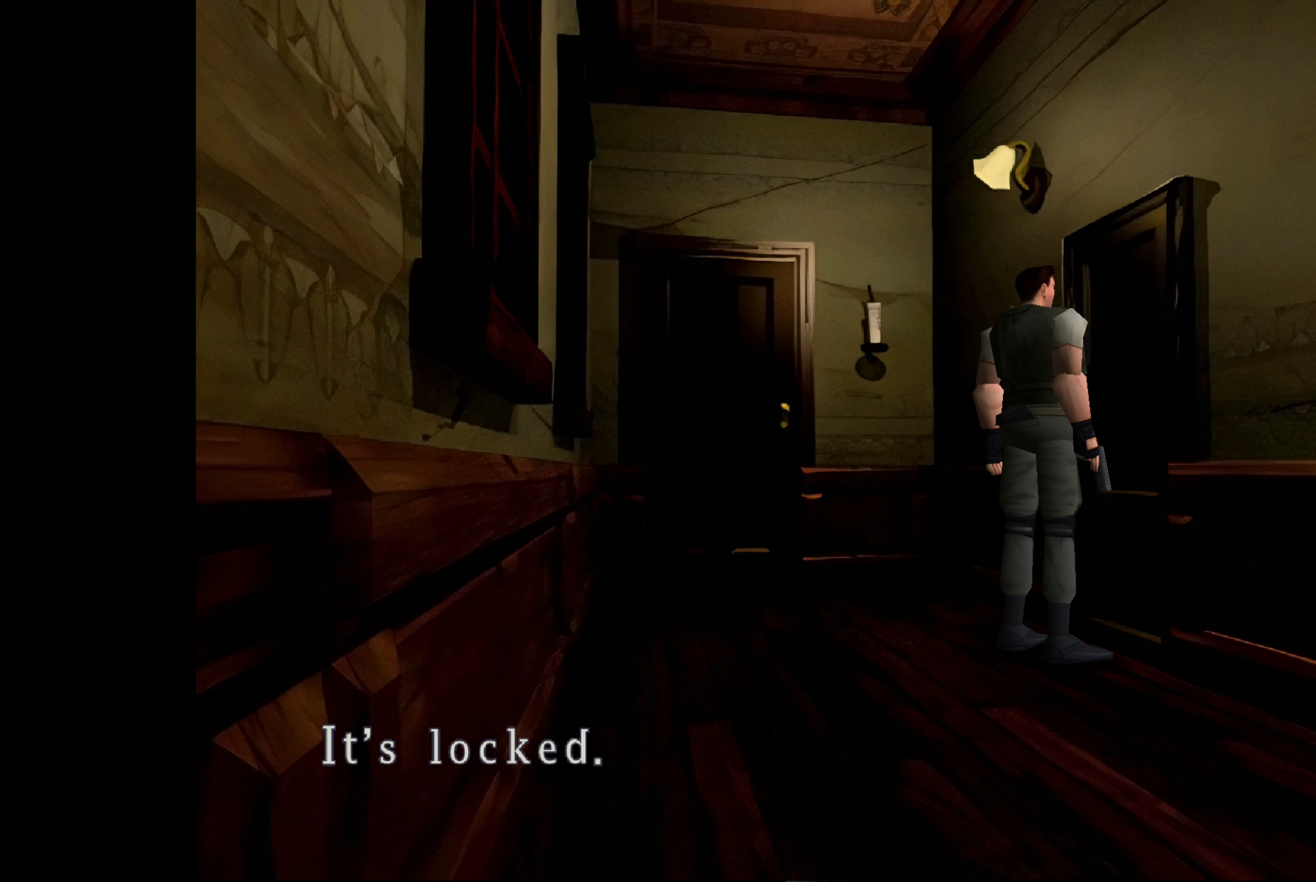
{"buttons": ["CIRCLE"], "left_stick": "up-left", "right_stick": "center", "events": [[133, "left_stick", "up-left"], [317, "CIRCLE", "down"]]}
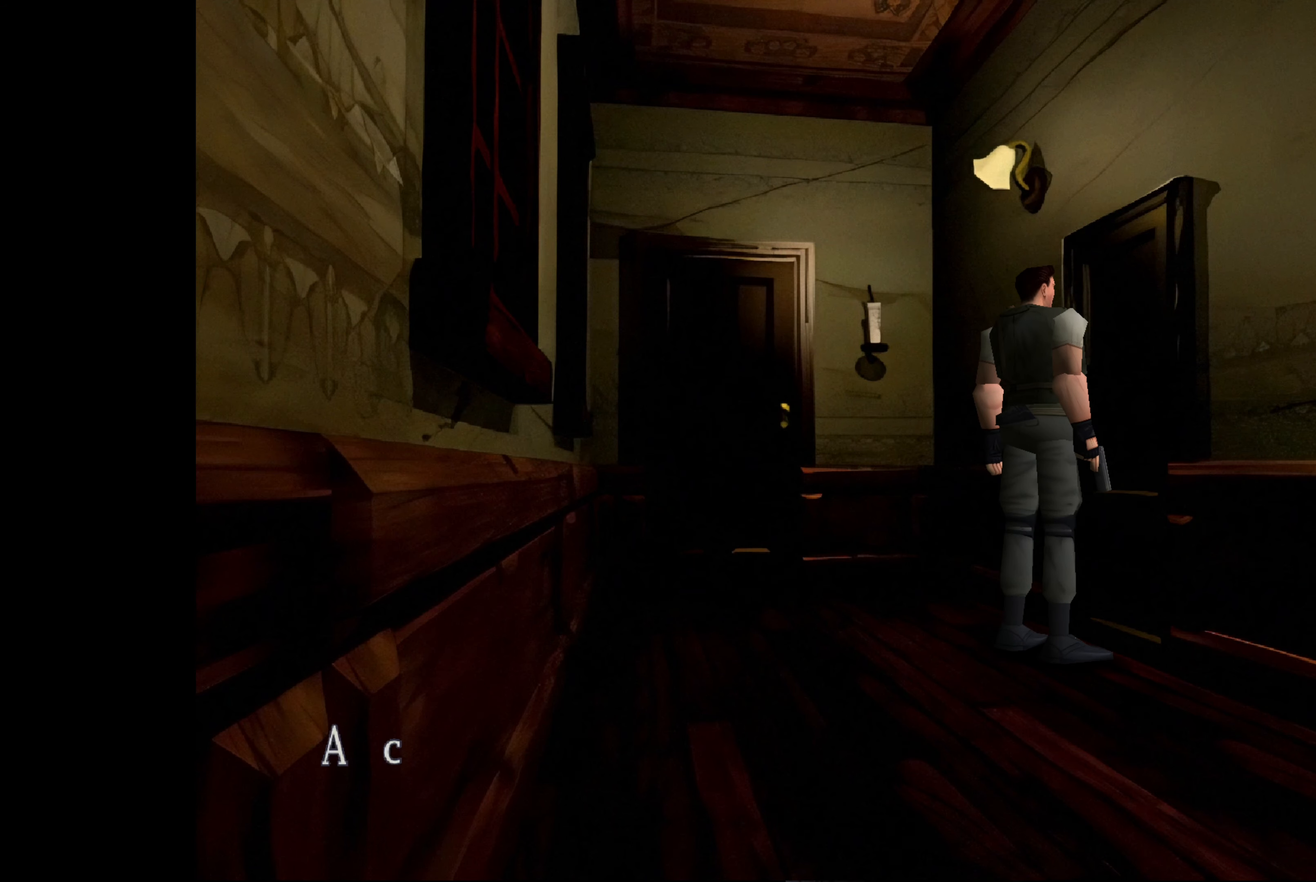
{"buttons": ["CIRCLE"], "left_stick": "up-left", "right_stick": "center", "events": [[33, "CIRCLE", "up"], [383, "CIRCLE", "down"]]}
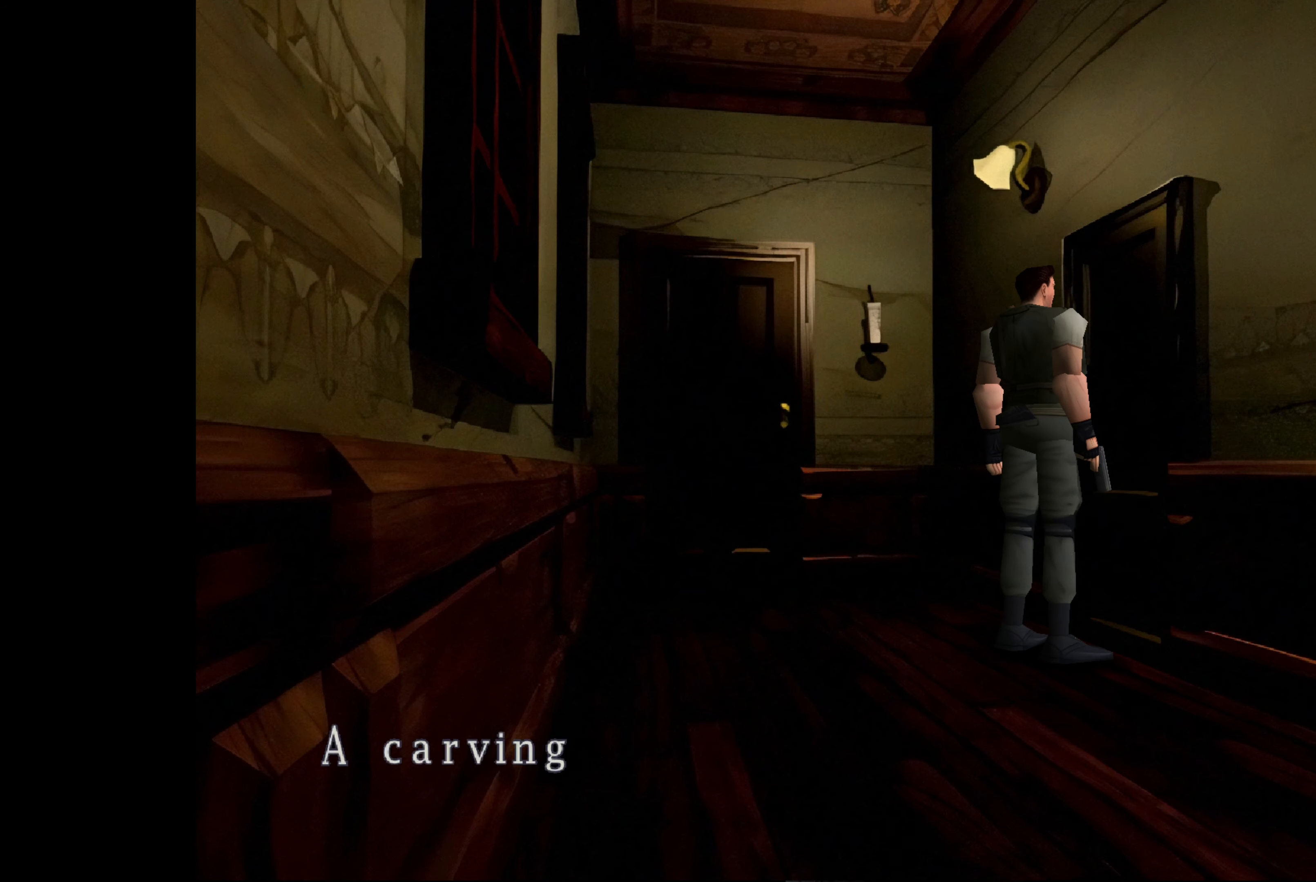
{"buttons": [], "left_stick": "up-left", "right_stick": "center", "events": [[17, "CIRCLE", "up"], [233, "CIRCLE", "down"], [350, "CIRCLE", "up"]]}
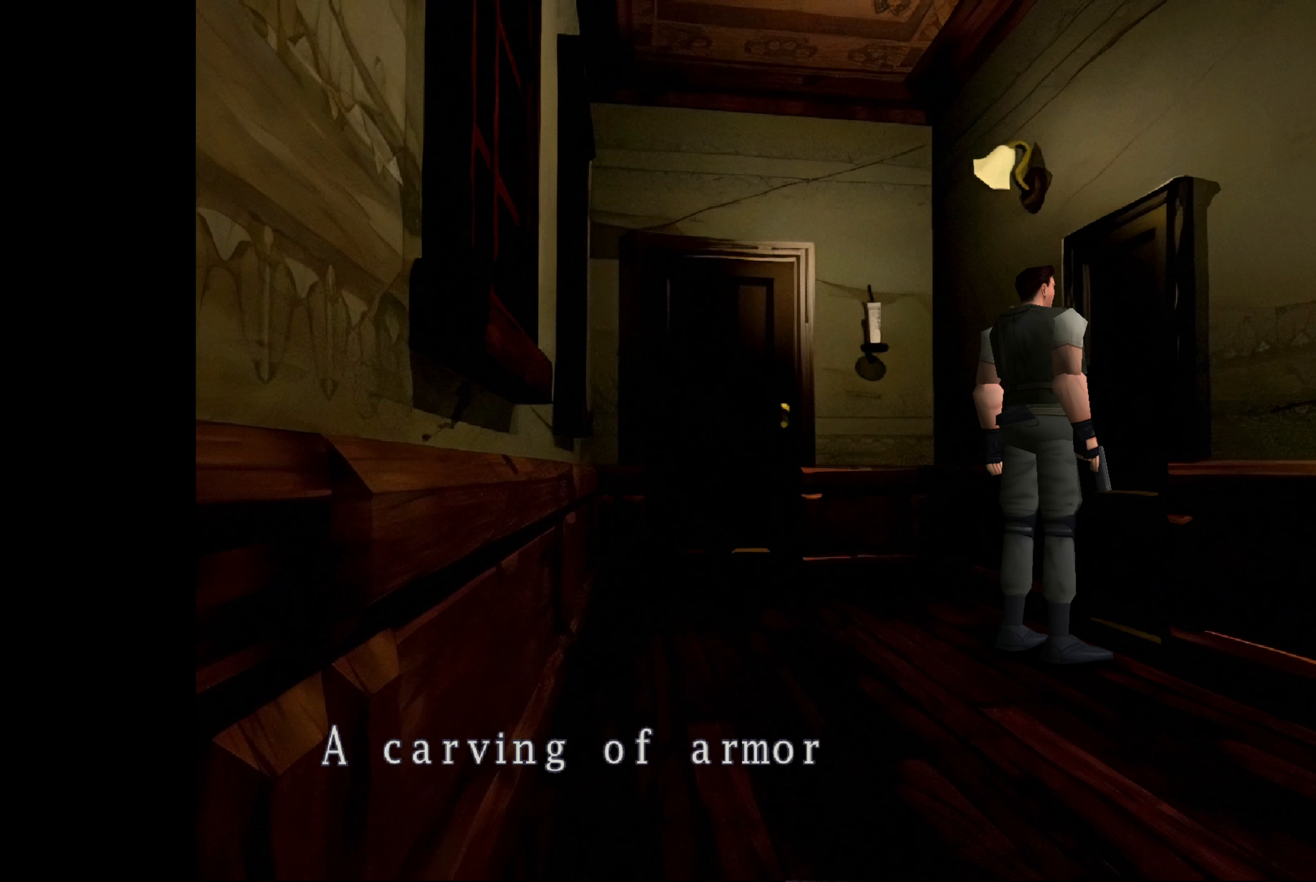
{"buttons": ["CROSS"], "left_stick": "up-left", "right_stick": "center", "events": [[83, "CIRCLE", "down"], [233, "CIRCLE", "up"], [433, "CROSS", "down"]]}
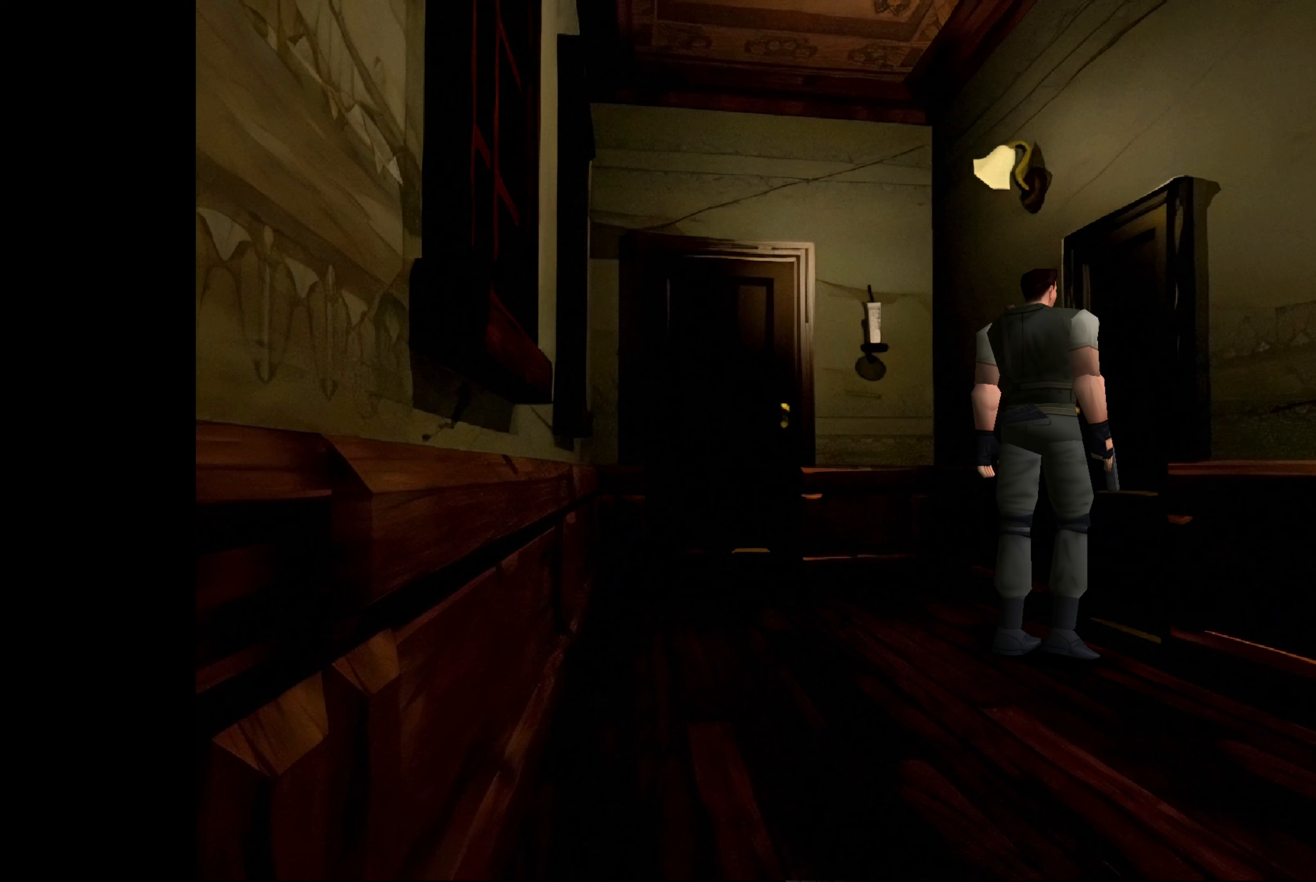
{"buttons": ["CIRCLE"], "left_stick": "up-left", "right_stick": "center", "events": [[100, "CROSS", "up"], [467, "CIRCLE", "down"]]}
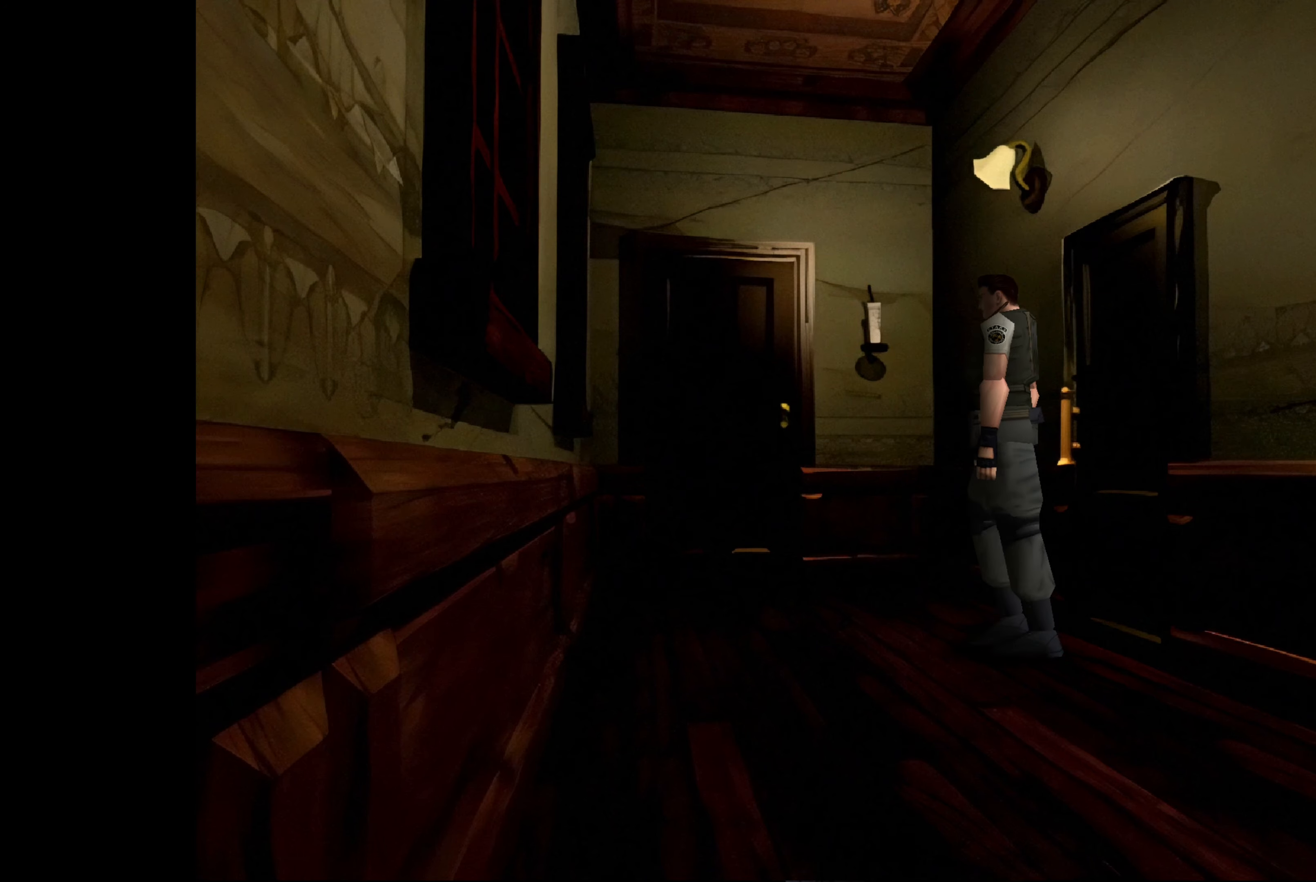
{"buttons": [], "left_stick": "up-right", "right_stick": "center", "events": [[67, "left_stick", "up"], [250, "left_stick", "up-right"], [433, "CIRCLE", "up"]]}
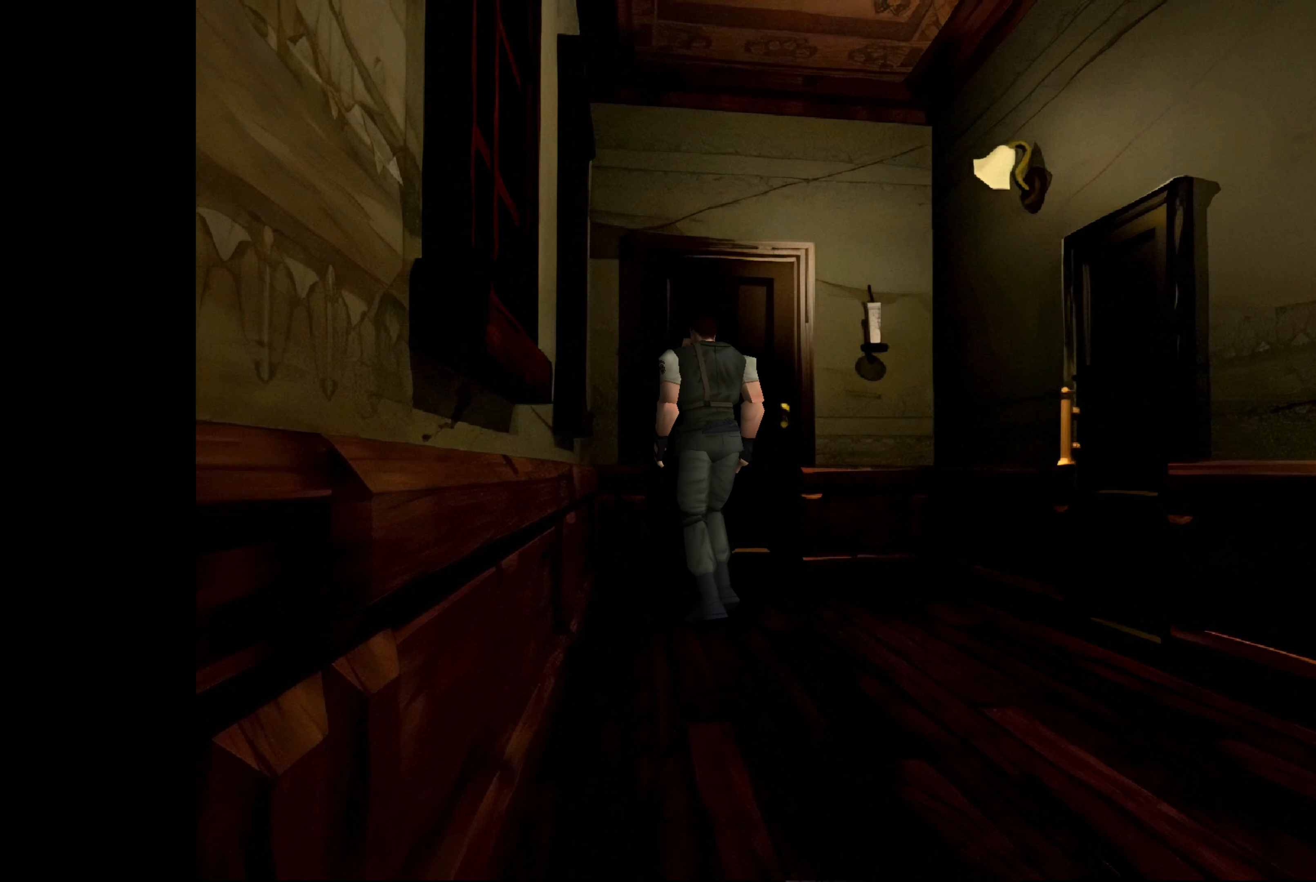
{"buttons": ["CROSS"], "left_stick": "up", "right_stick": "center", "events": [[217, "left_stick", "up"], [333, "CROSS", "down"]]}
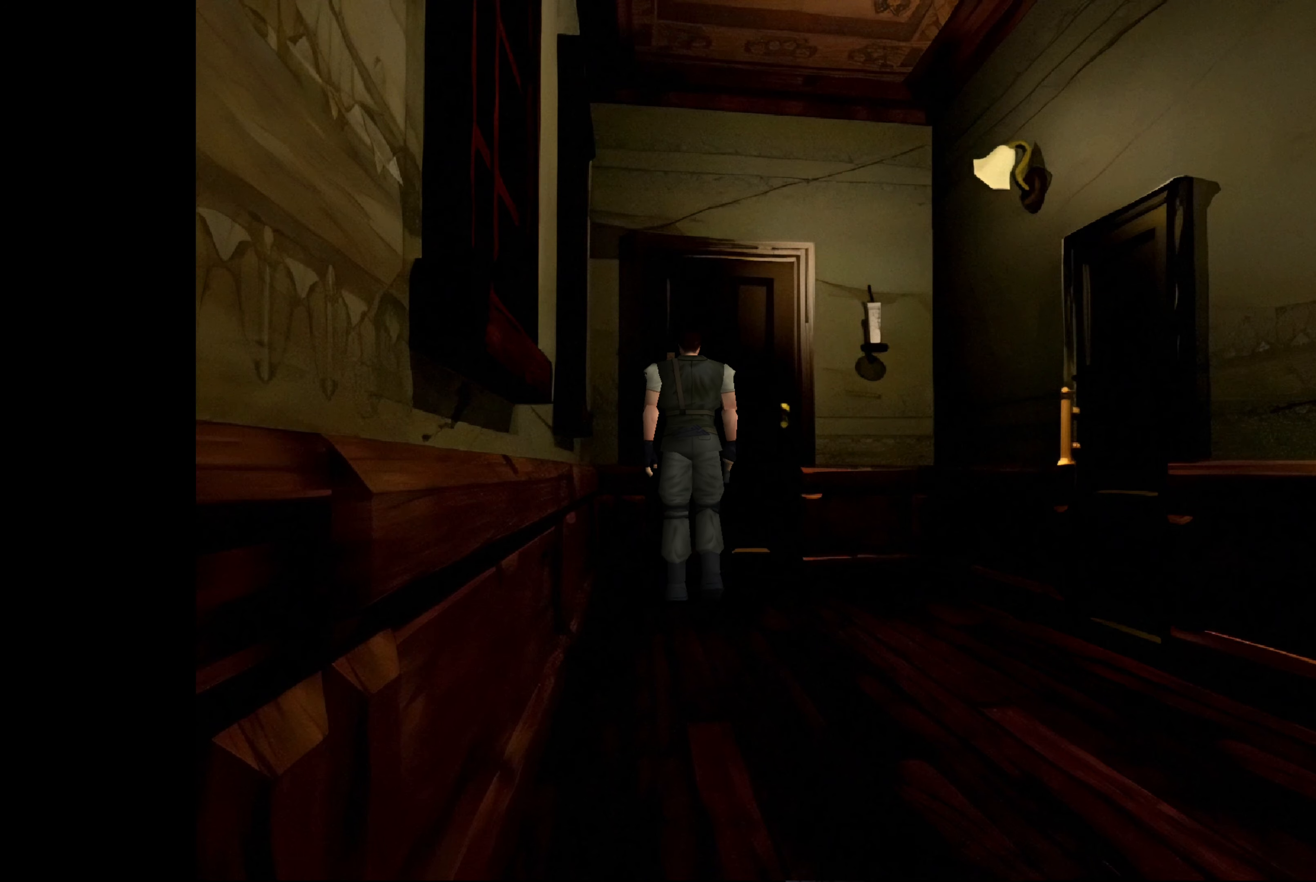
{"buttons": [], "left_stick": "up", "right_stick": "center", "events": [[50, "CROSS", "up"]]}
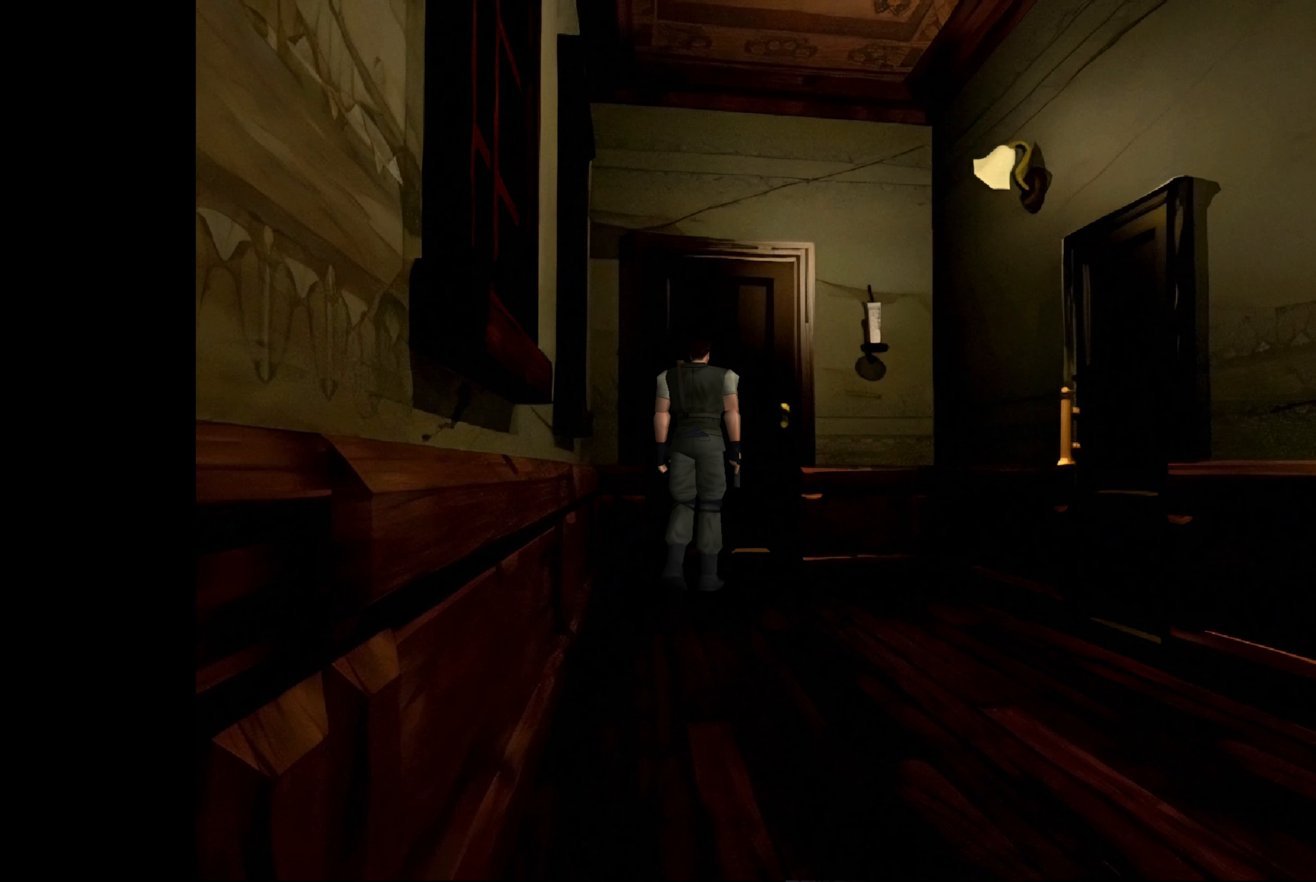
{"buttons": [], "left_stick": "center", "right_stick": "center", "events": [[250, "CROSS", "down"], [350, "left_stick", "center"], [450, "CROSS", "up"]]}
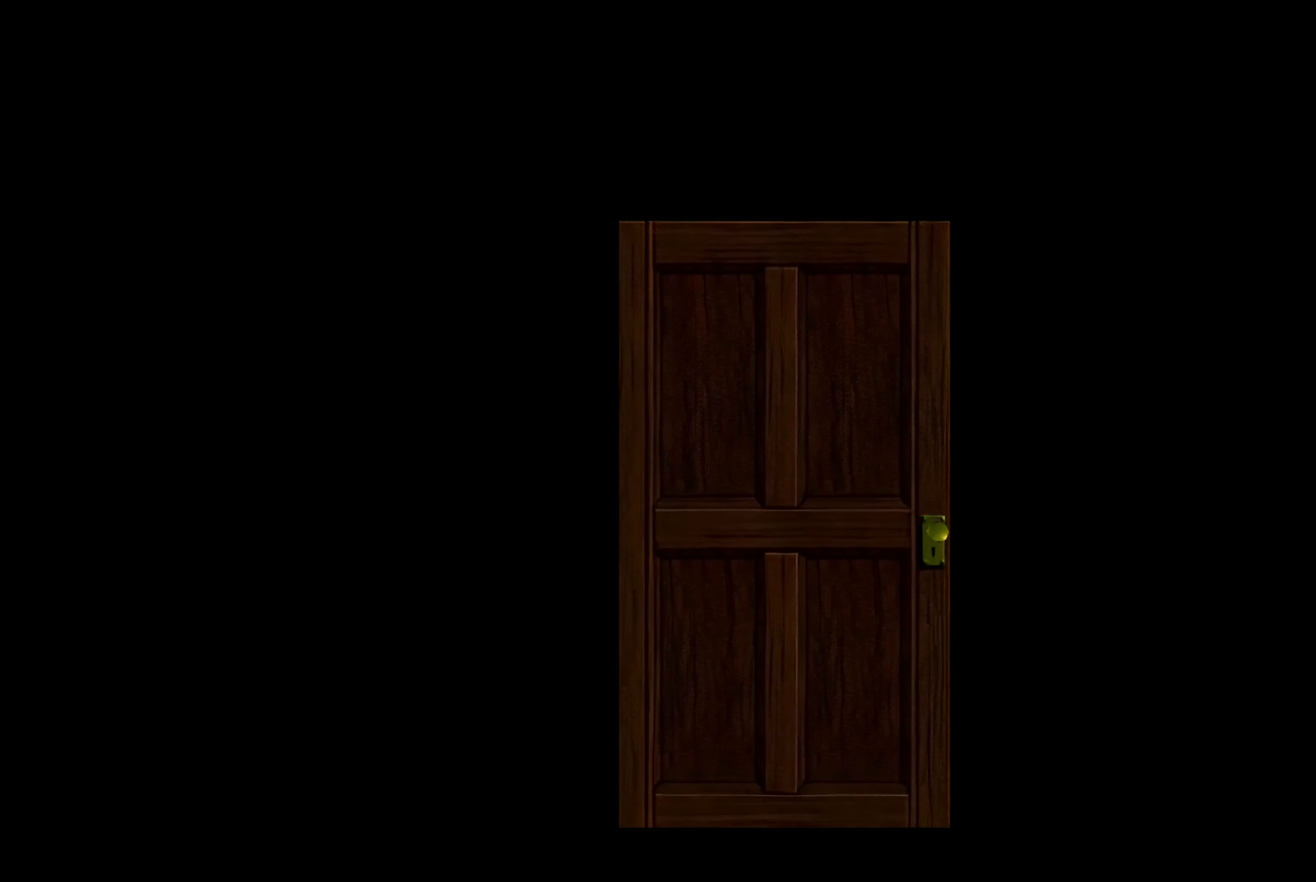
{"buttons": [], "left_stick": "center", "right_stick": "center", "events": [[183, "CROSS", "down"], [350, "CROSS", "up"]]}